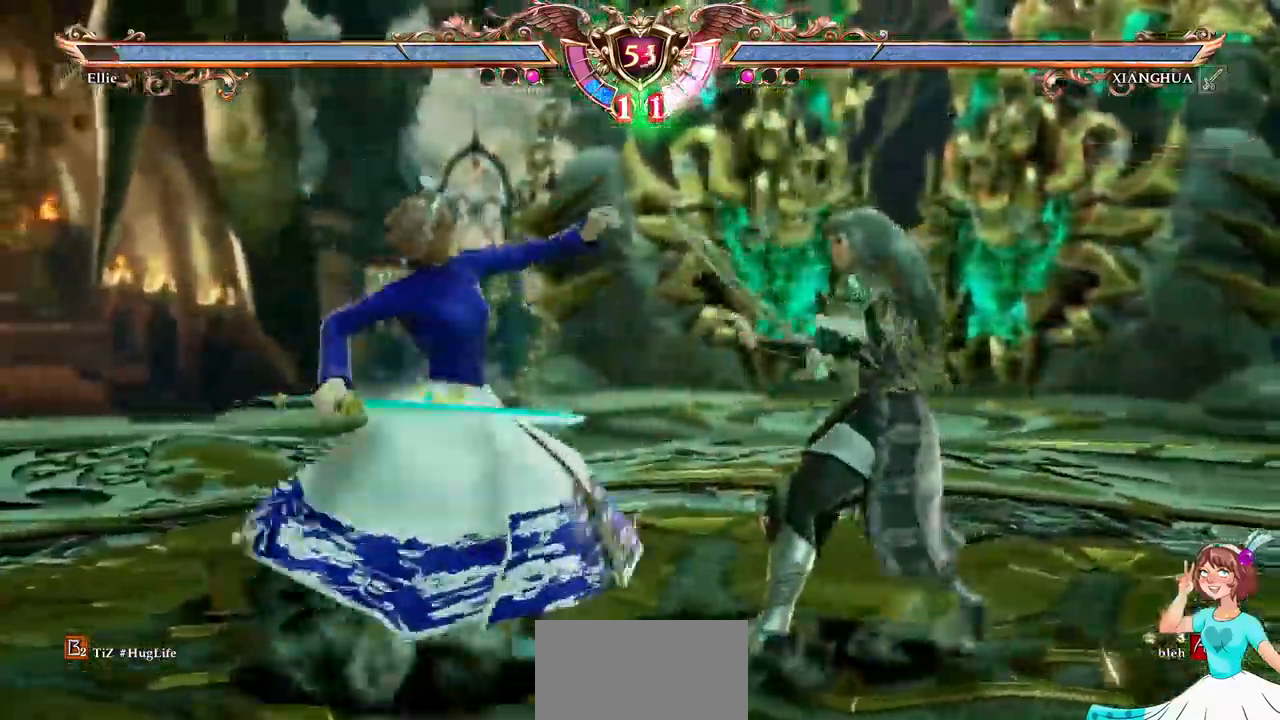
Gameplay with a controller (Xbox layout); each line is a JSON object with the inputs held at the frame after it. "events" lists button and stick changes between this image and that frame as [ms after this image, input, new state], when the widget could be followed in between. Not read: L3 R3 SELECT START.
{"buttons": [], "events": []}
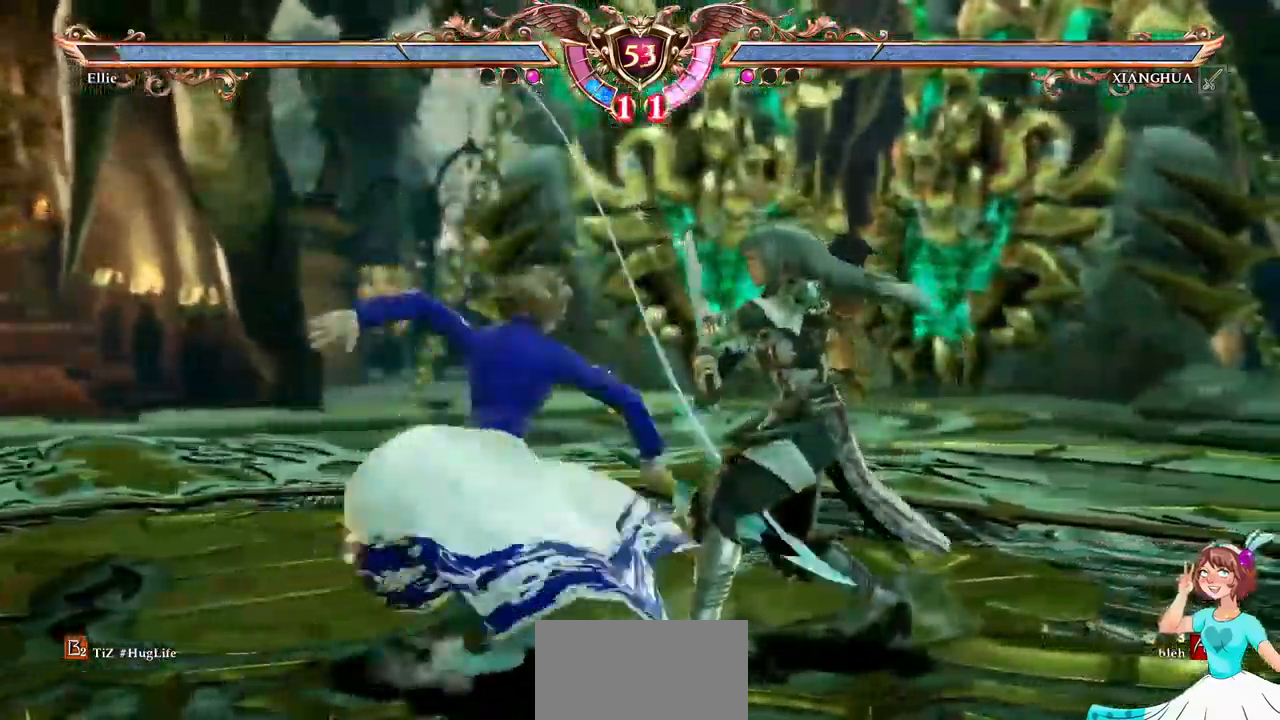
{"buttons": []}
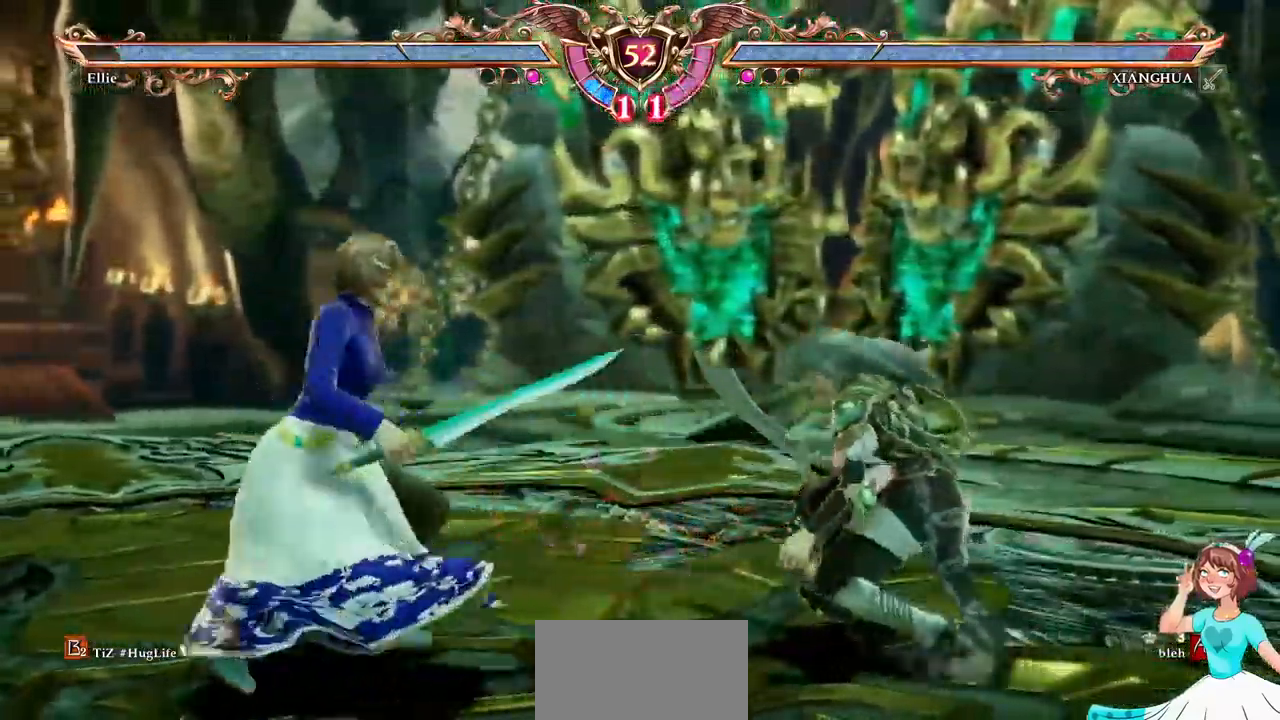
{"buttons": ["Y", "DPAD_UP"], "events": [[234, "DPAD_UP", "down"], [500, "Y", "down"]]}
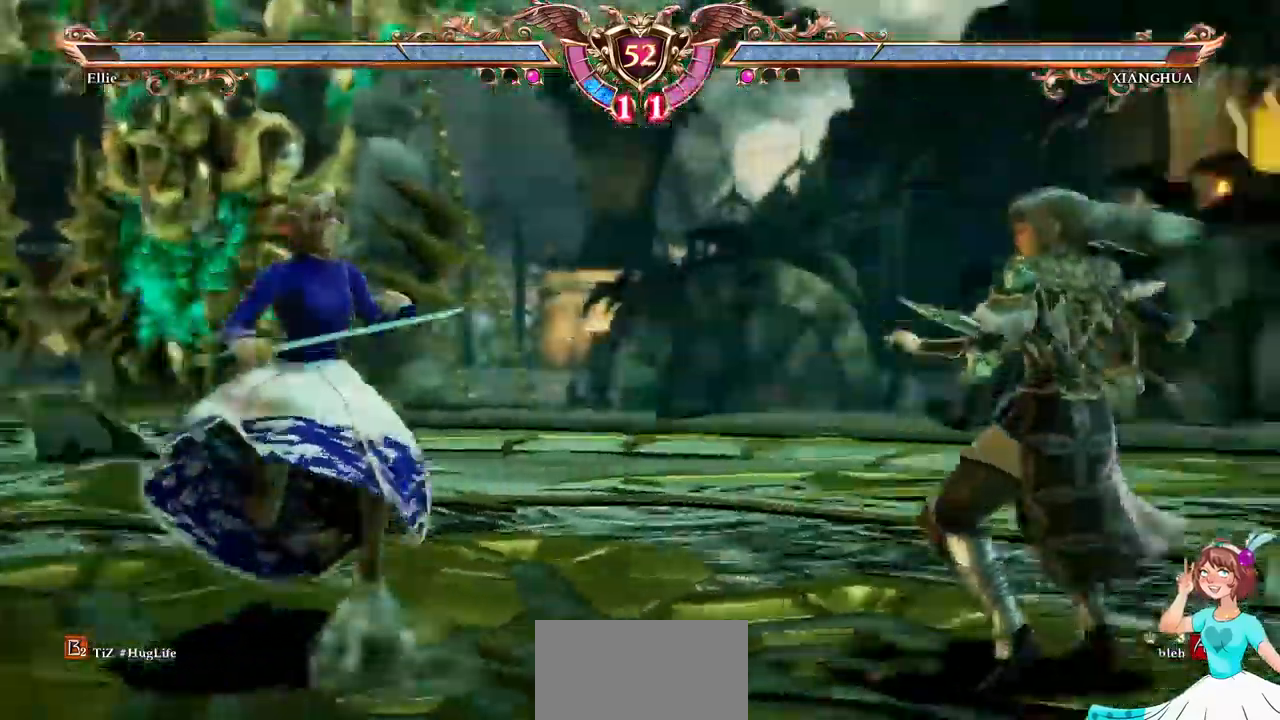
{"buttons": [], "events": [[100, "Y", "up"], [134, "DPAD_UP", "up"]]}
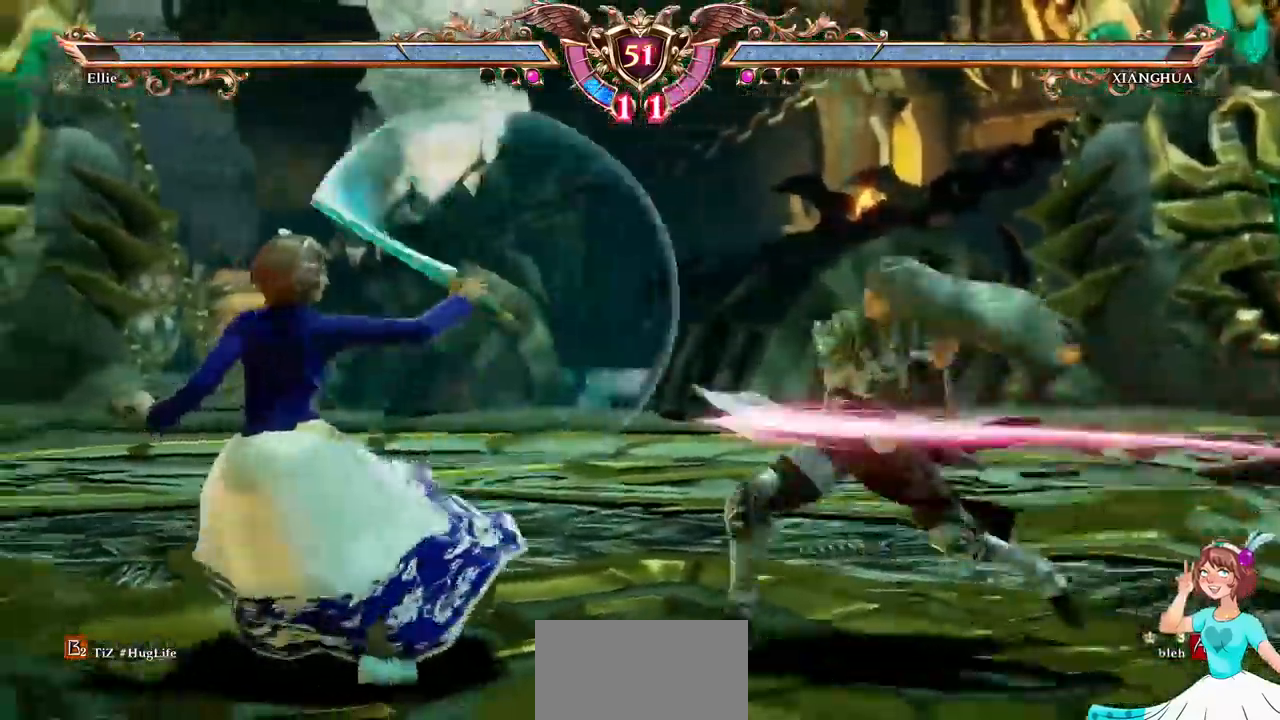
{"buttons": ["A"], "events": [[484, "A", "down"]]}
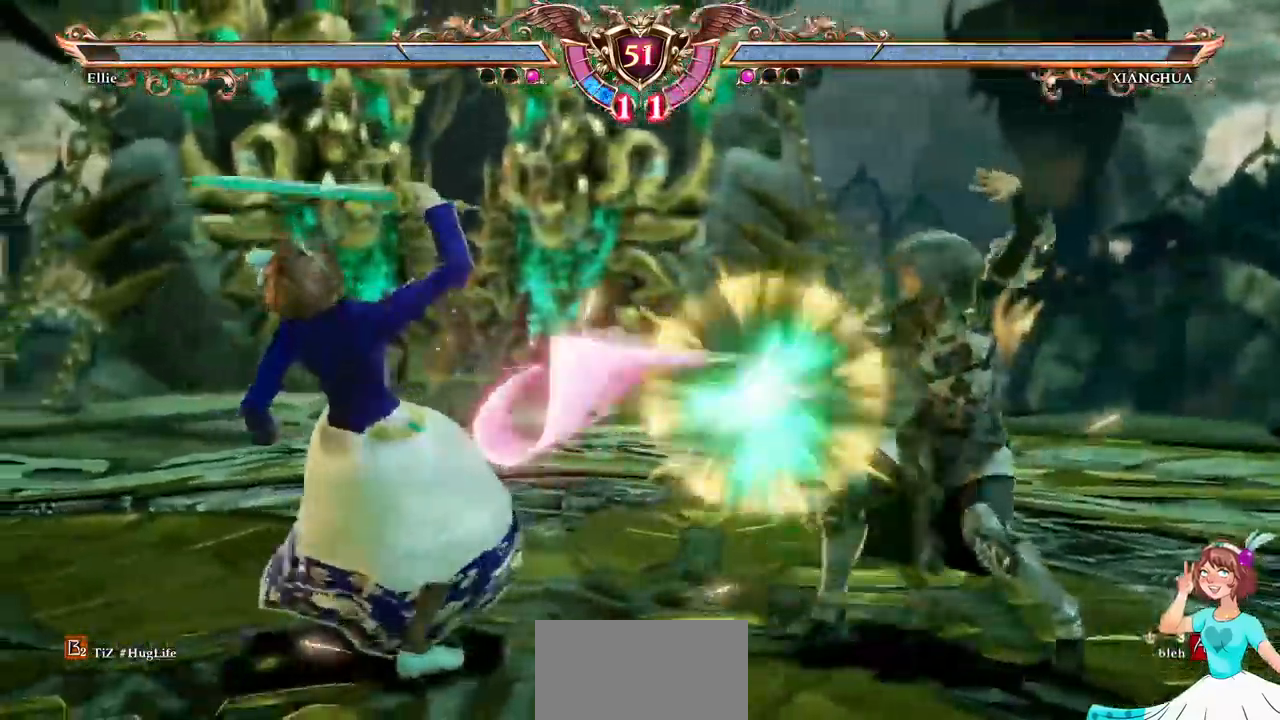
{"buttons": ["DPAD_RIGHT"], "events": [[367, "DPAD_RIGHT", "down"], [401, "A", "up"]]}
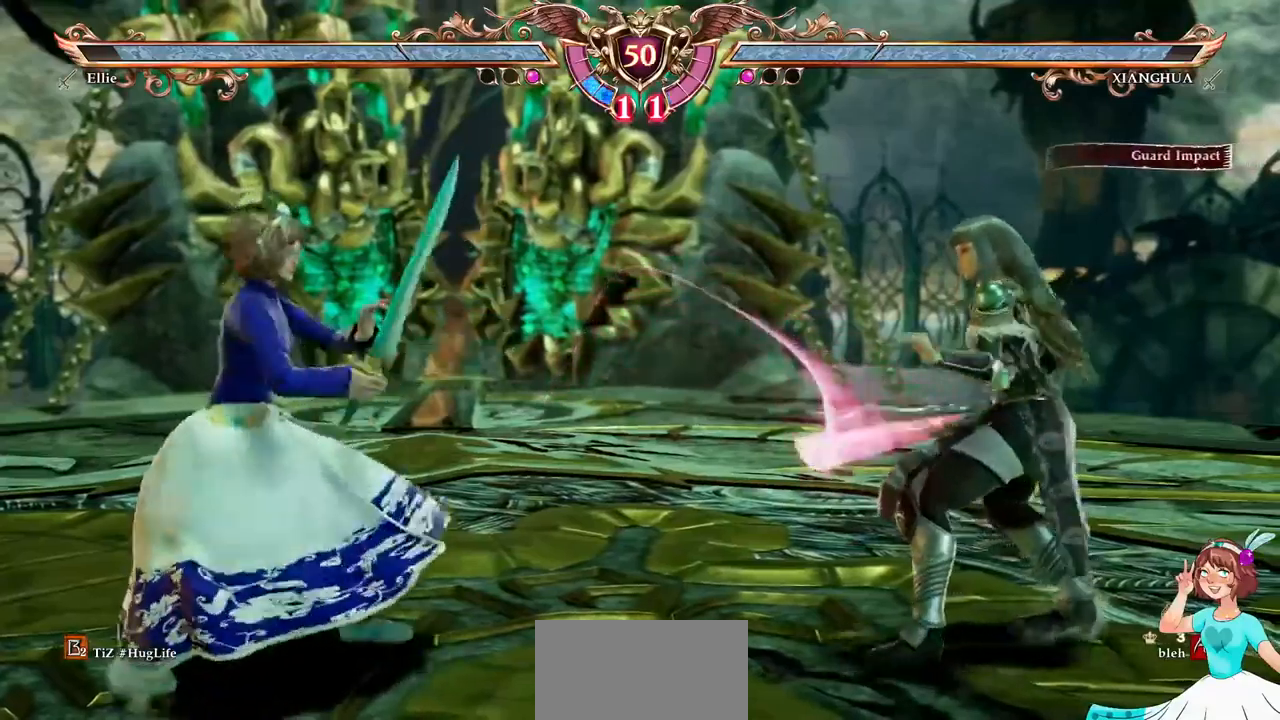
{"buttons": [], "events": [[83, "B", "down"], [183, "B", "up"], [233, "DPAD_RIGHT", "up"]]}
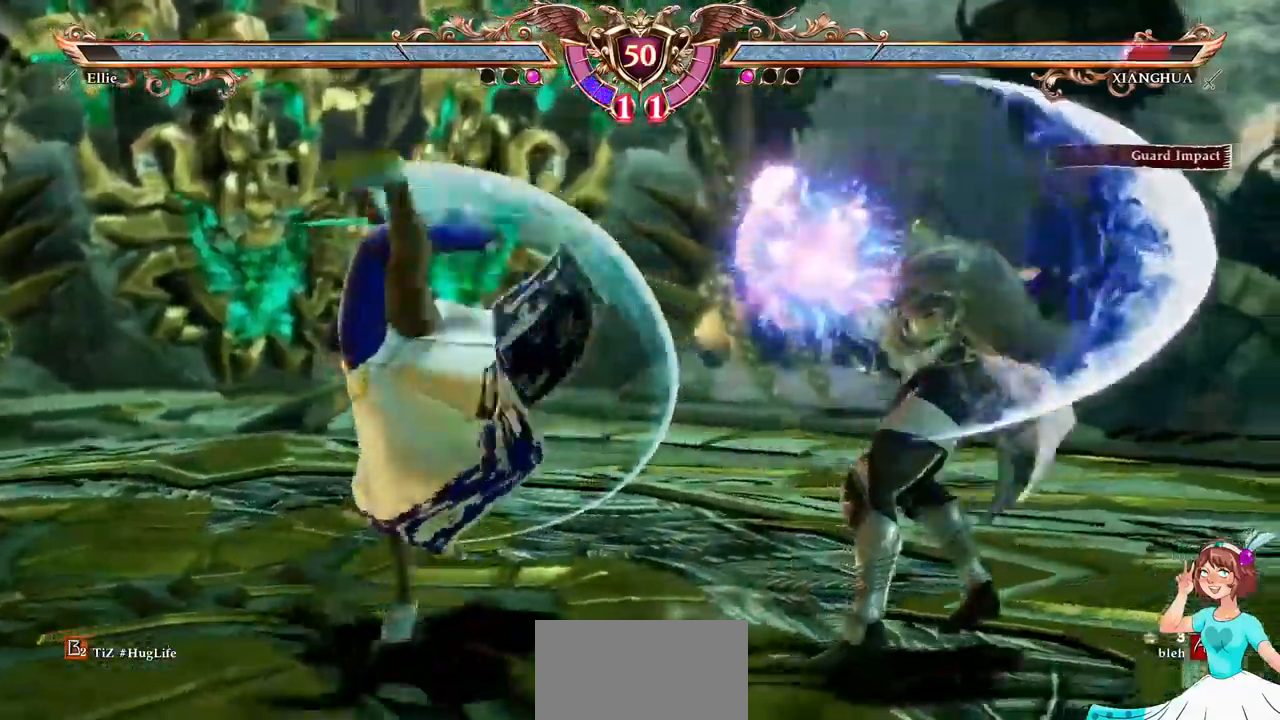
{"buttons": ["X", "DPAD_LEFT"], "events": [[400, "DPAD_LEFT", "down"], [467, "X", "down"]]}
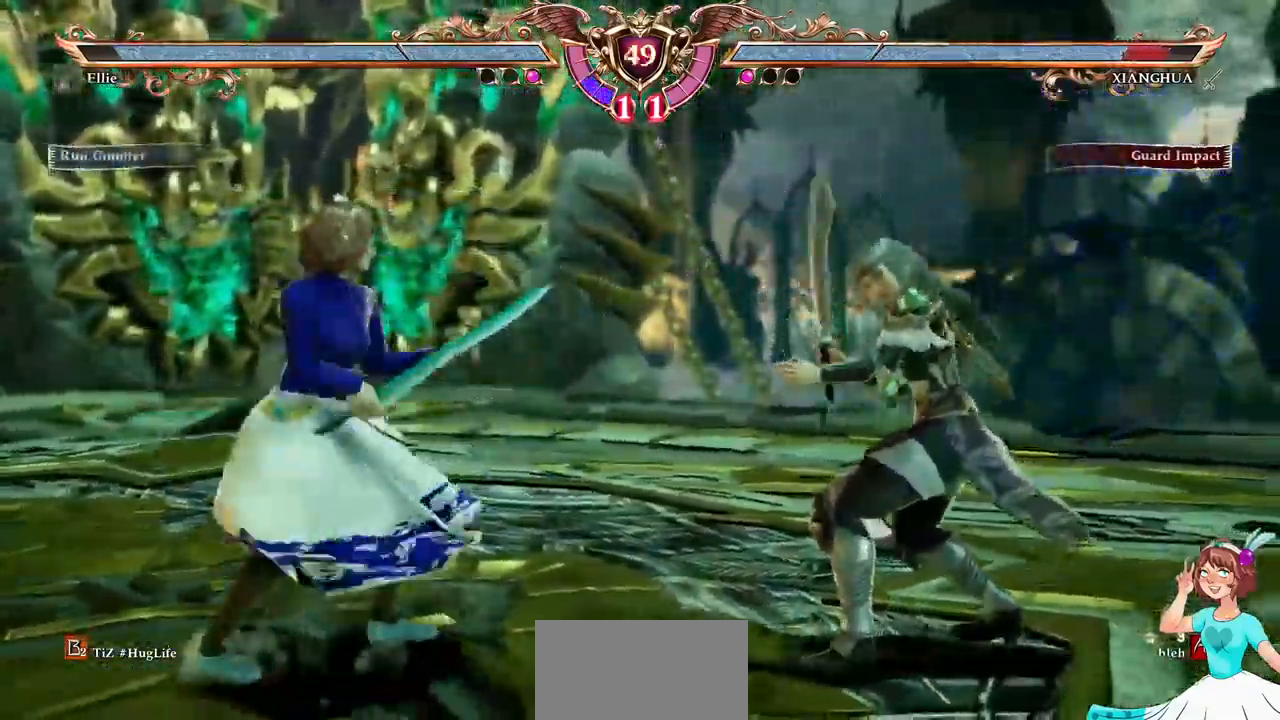
{"buttons": ["X"]}
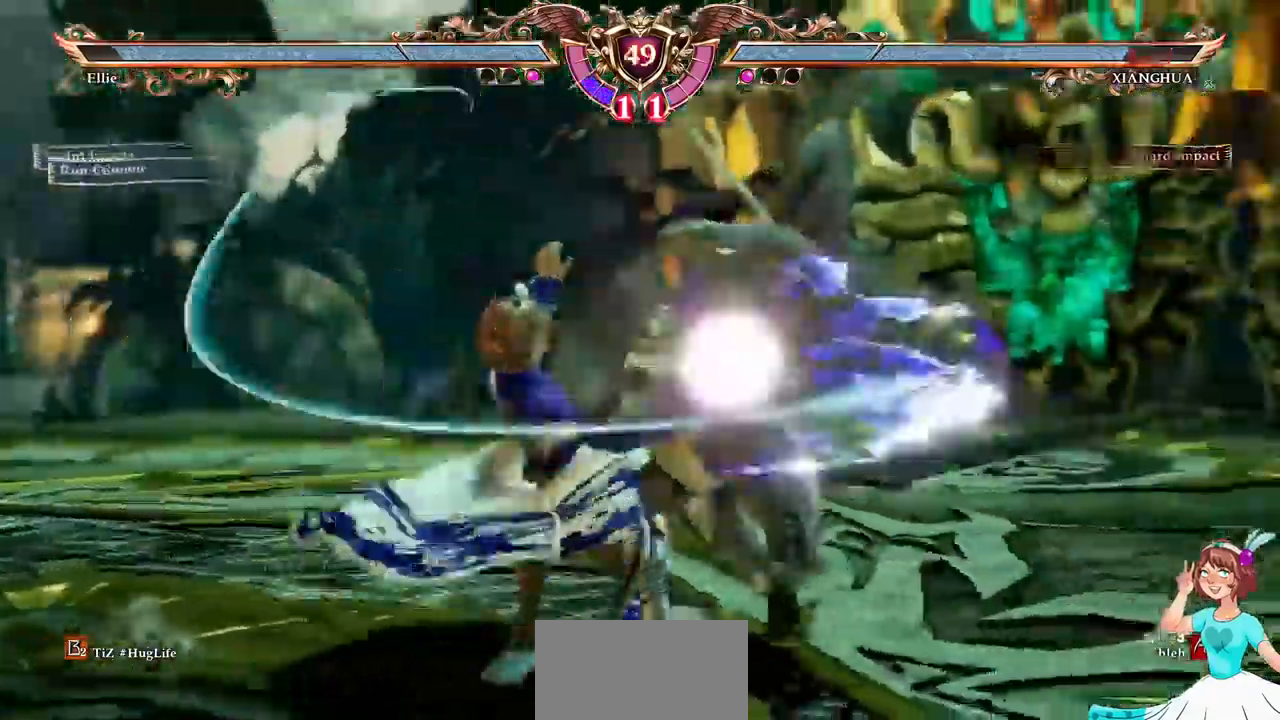
{"buttons": ["X"]}
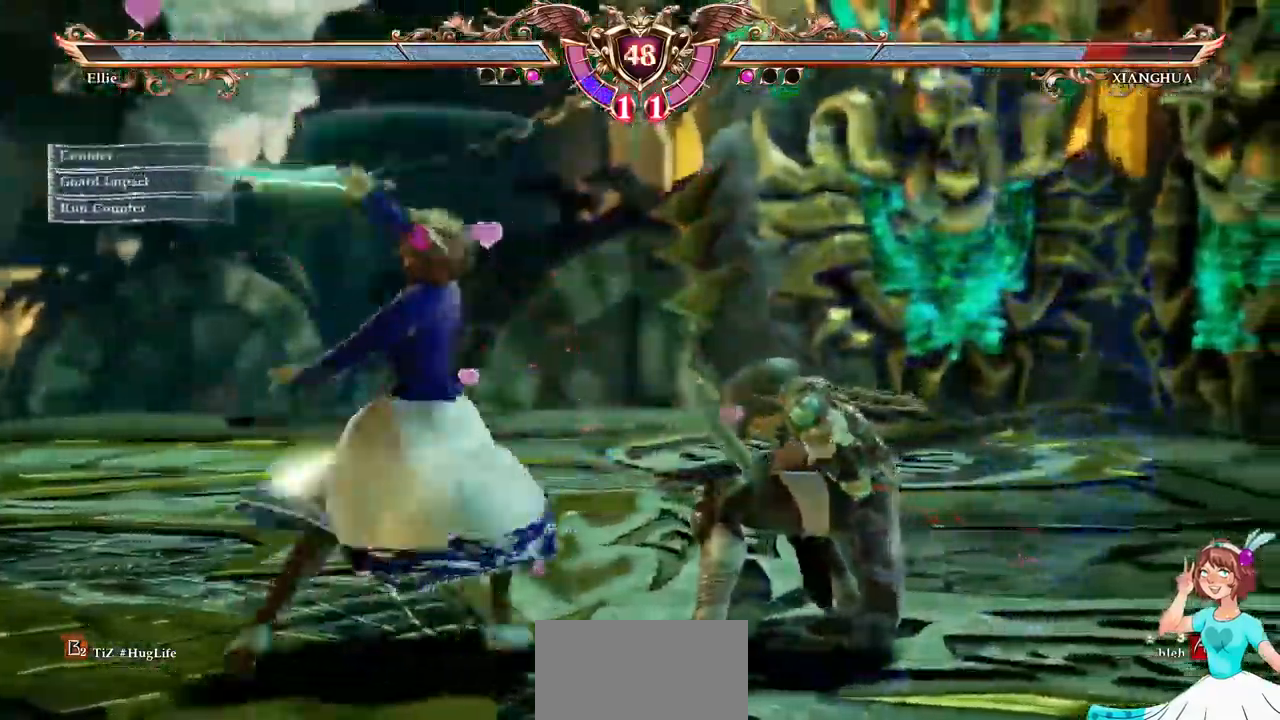
{"buttons": []}